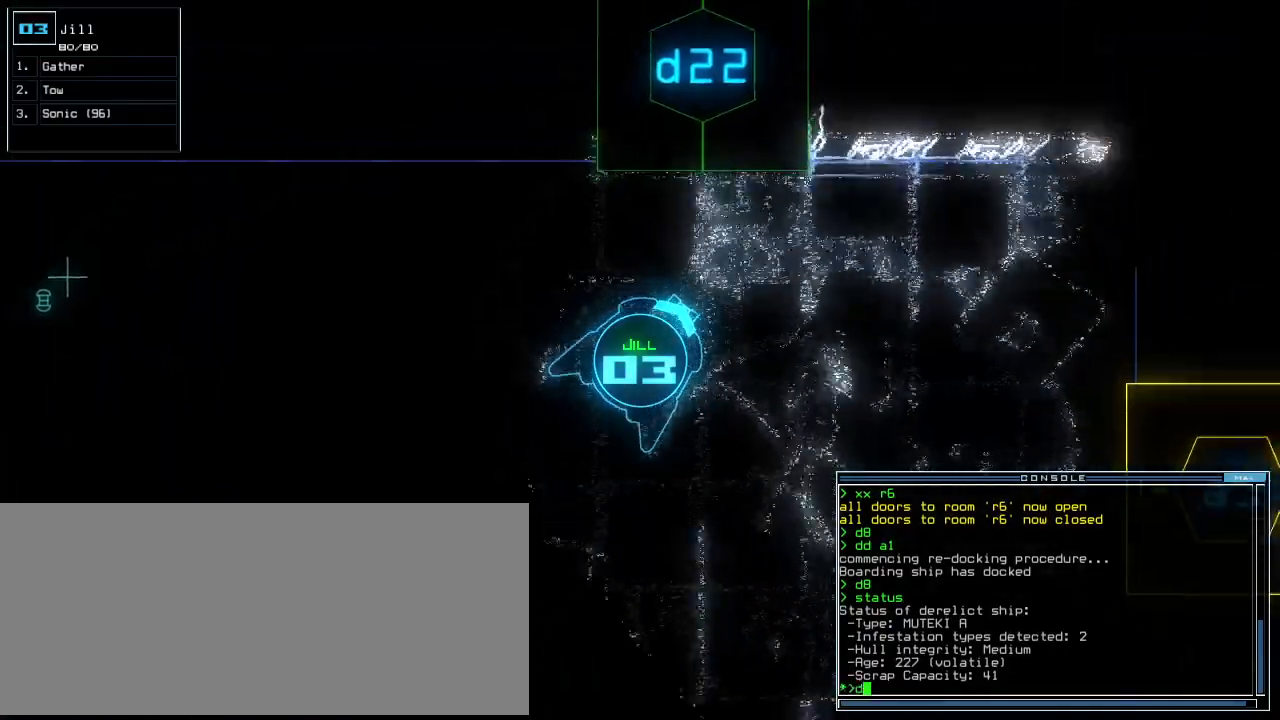
Gameplay with keyboard; each line is a JSON object with the keys held at the frame after it. "events" lists presses ("down") and releases ("up") of ".", "0", "1", "2", "3", "4", "5", "6", "7", "8", "9", "a", "b", "backspace", "c", "caps_lock", "comma", "ctrl_l", "ctrl_r", "d", "down", "e", "equals", "escape", "f", "f10", "g", "h", "i", "j", "k", "l", "left", "m", "minus", "n", "o", "p", "q", "quote", "r", "return", "right", "s", "semicolon", "shift_l", "shift_r", "space", "t", "tab", "tilde", "u", "up", "v", "w", "x", "y" and "z" between this image and that frame as [ms after this image, input, new state], when the widget could be followed in between. No other keys are recorded. Mouse input is not recorded. Not read: other_keys.
{"keys": ["return", "up"], "events": [[20, "left", "down"], [200, "left", "up"], [220, "2", "down"], [320, "2", "up"], [380, "2", "down"], [480, "2", "up"], [500, "return", "down"]]}
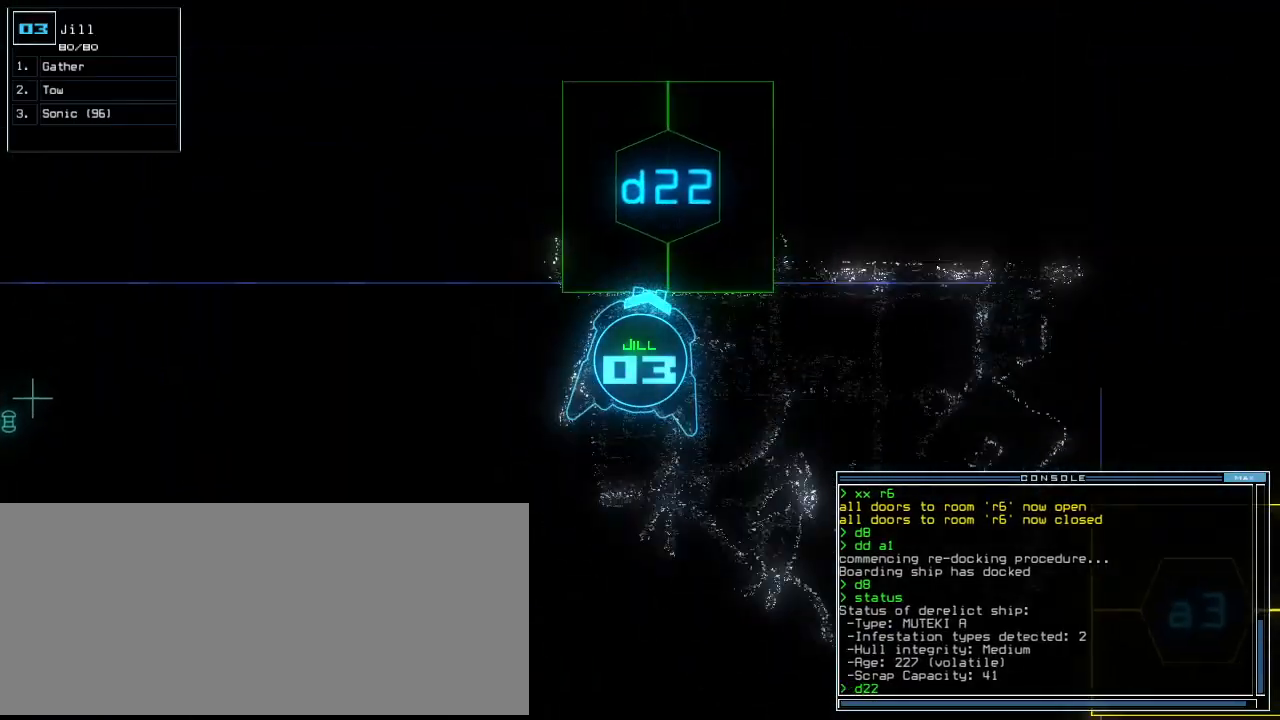
{"keys": ["d", "up"], "events": [[100, "return", "up"], [480, "d", "down"]]}
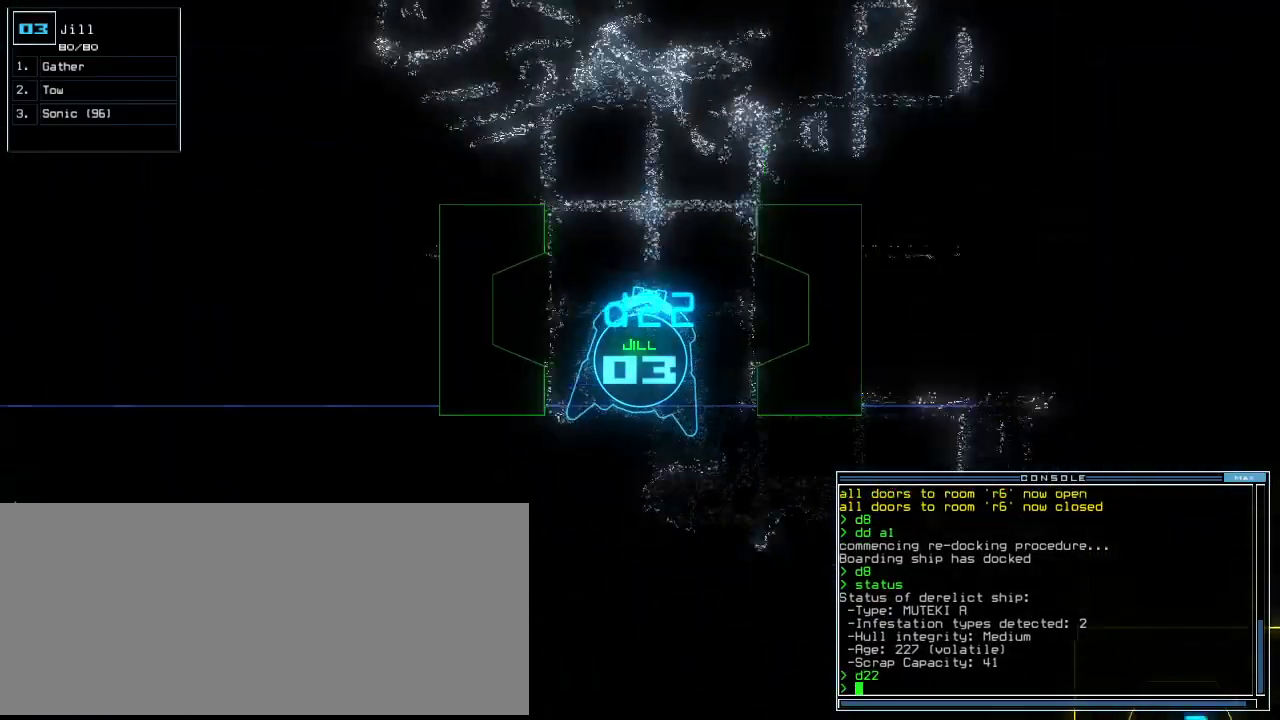
{"keys": ["2", "up"], "events": [[40, "d", "up"], [380, "2", "down"], [420, "2", "up"], [500, "2", "down"]]}
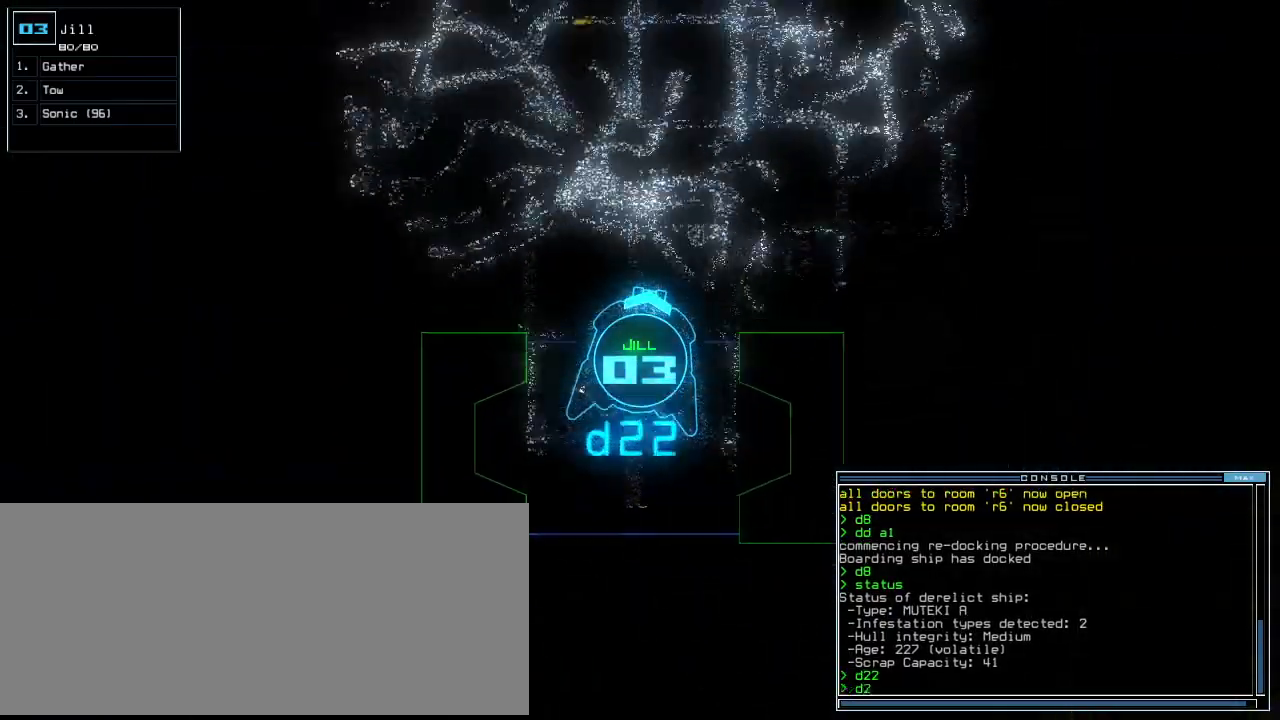
{"keys": ["return", "up"], "events": [[80, "2", "up"], [120, "right", "down"], [280, "right", "up"], [460, "return", "down"]]}
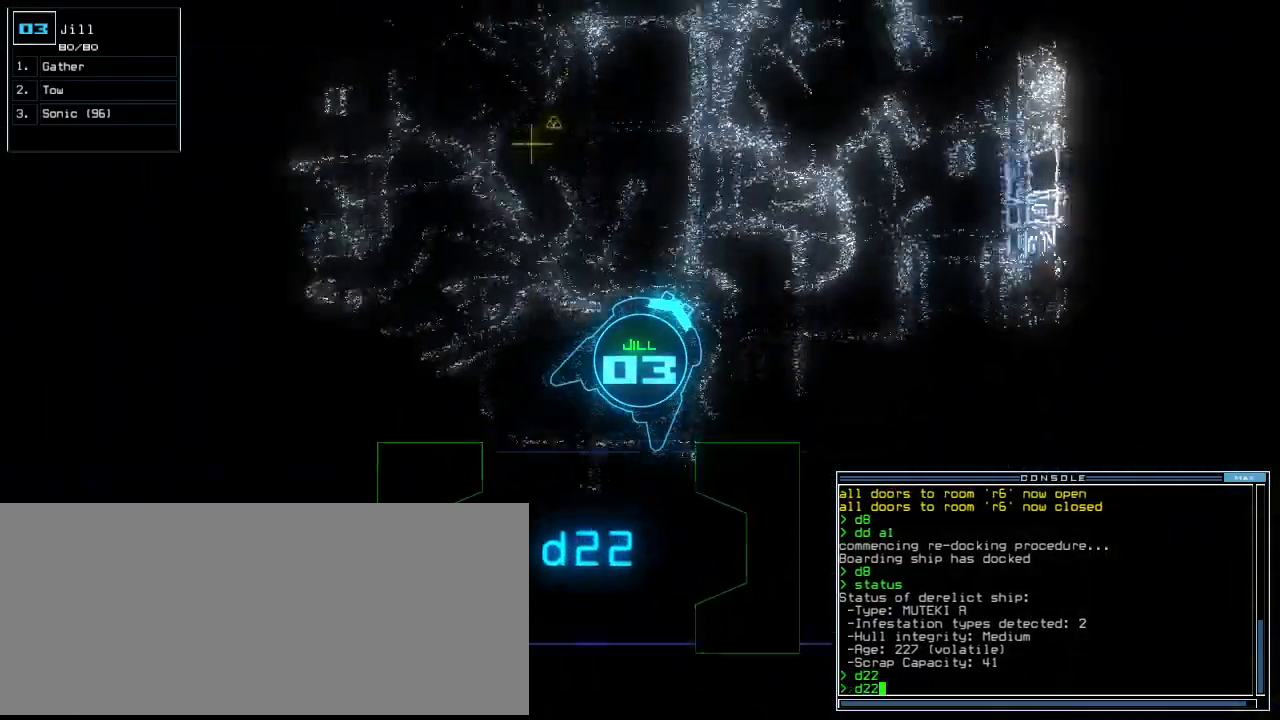
{"keys": ["left", "up"], "events": [[40, "return", "up"], [220, "right", "down"], [480, "right", "up"], [500, "left", "down"]]}
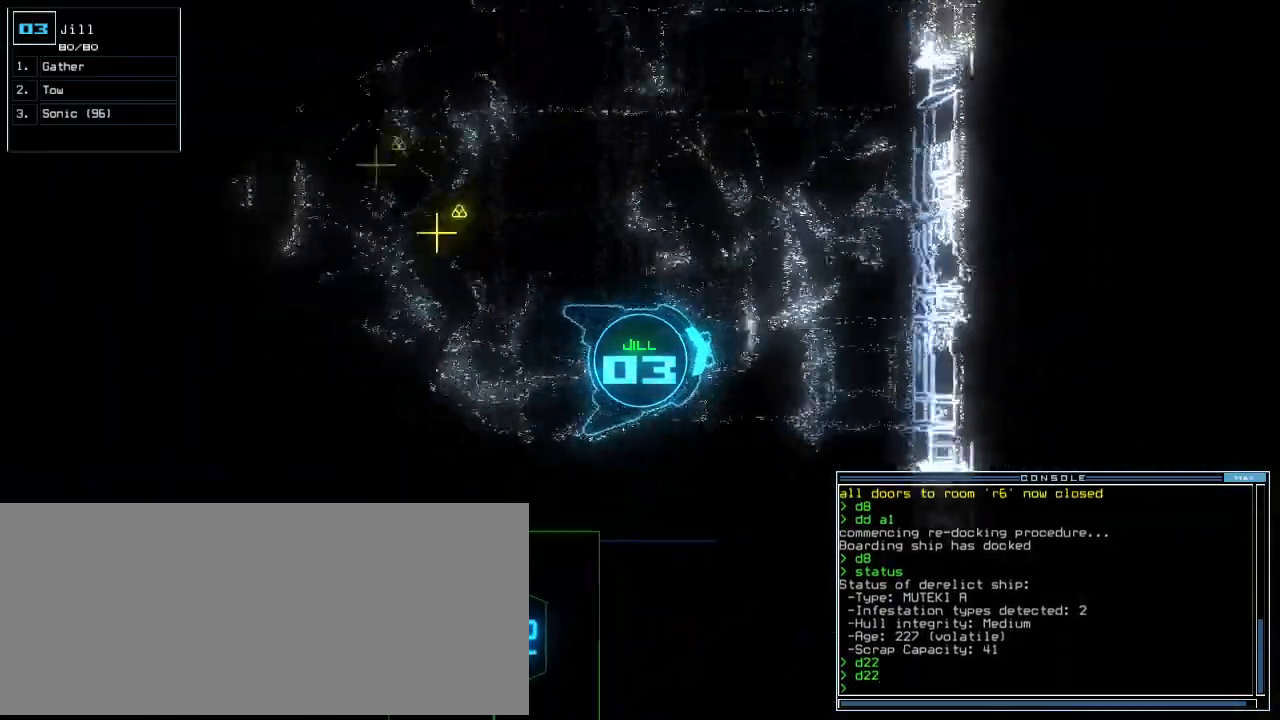
{"keys": ["left", "up"], "events": [[240, "left", "up"], [420, "left", "down"]]}
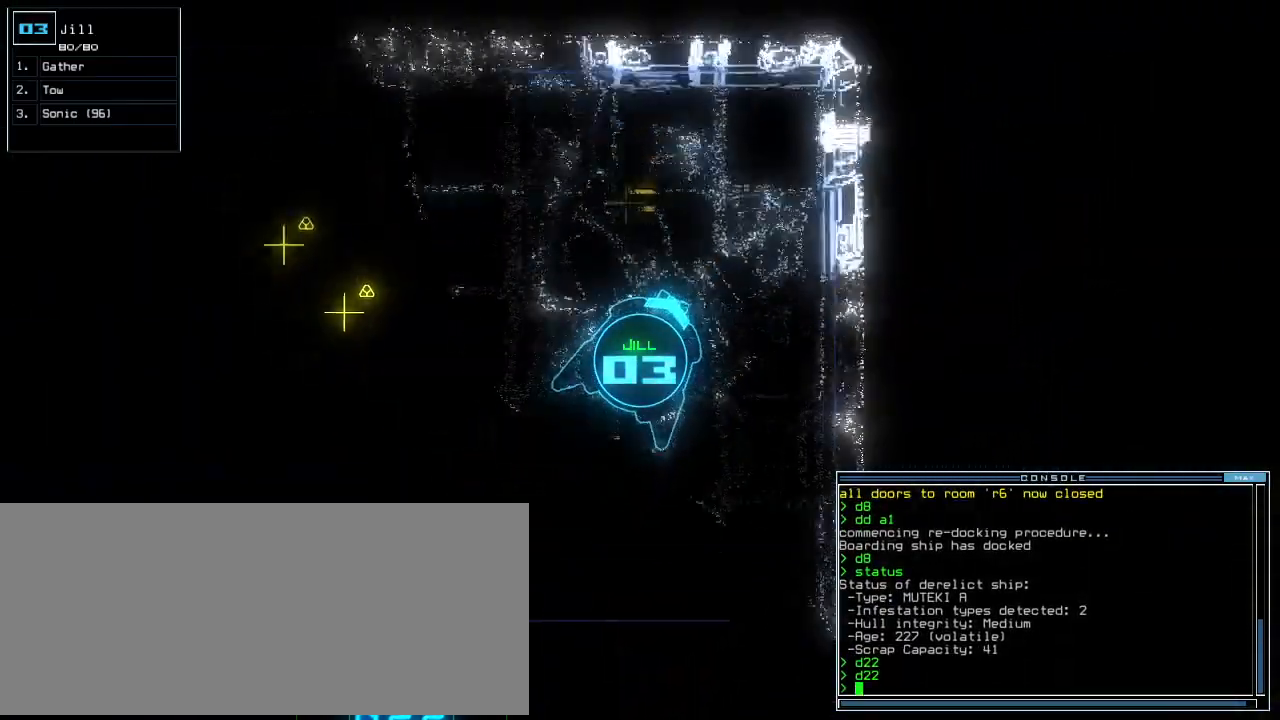
{"keys": ["left", "return", "up"], "events": [[20, "left", "up"], [160, "left", "down"], [380, "g", "down"], [480, "g", "up"], [500, "return", "down"]]}
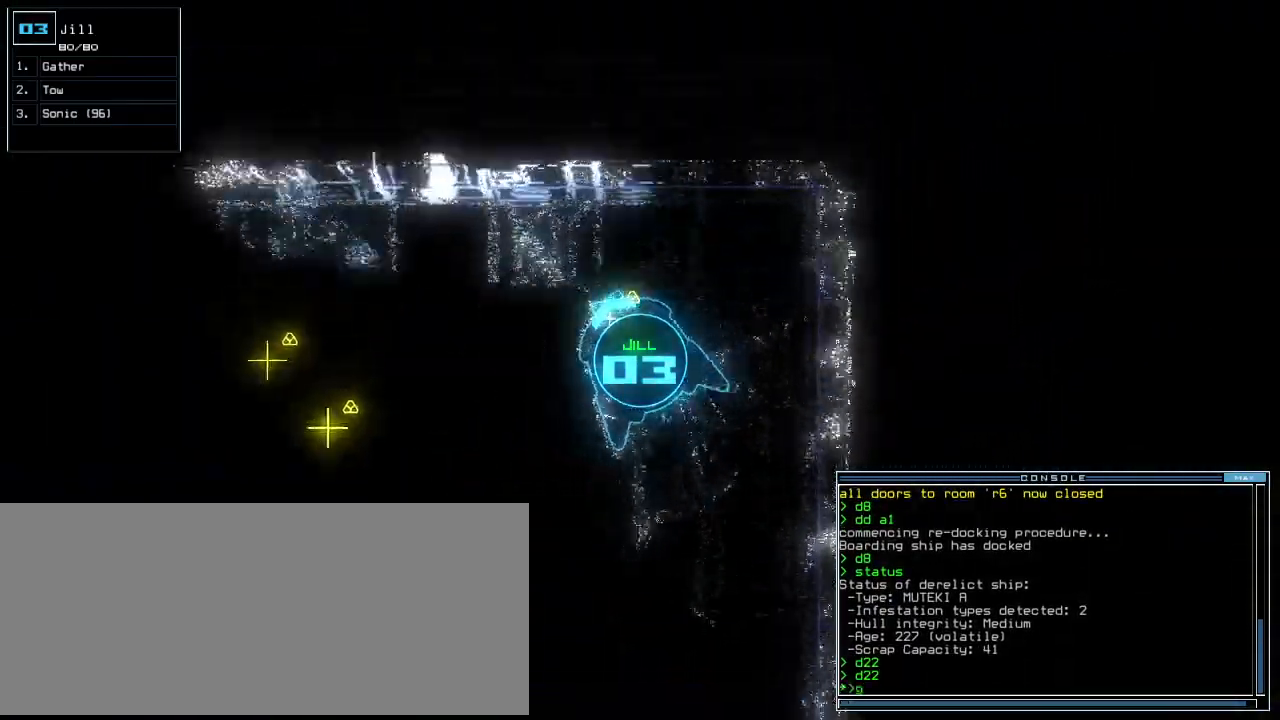
{"keys": ["up"], "events": [[220, "return", "up"], [380, "left", "up"]]}